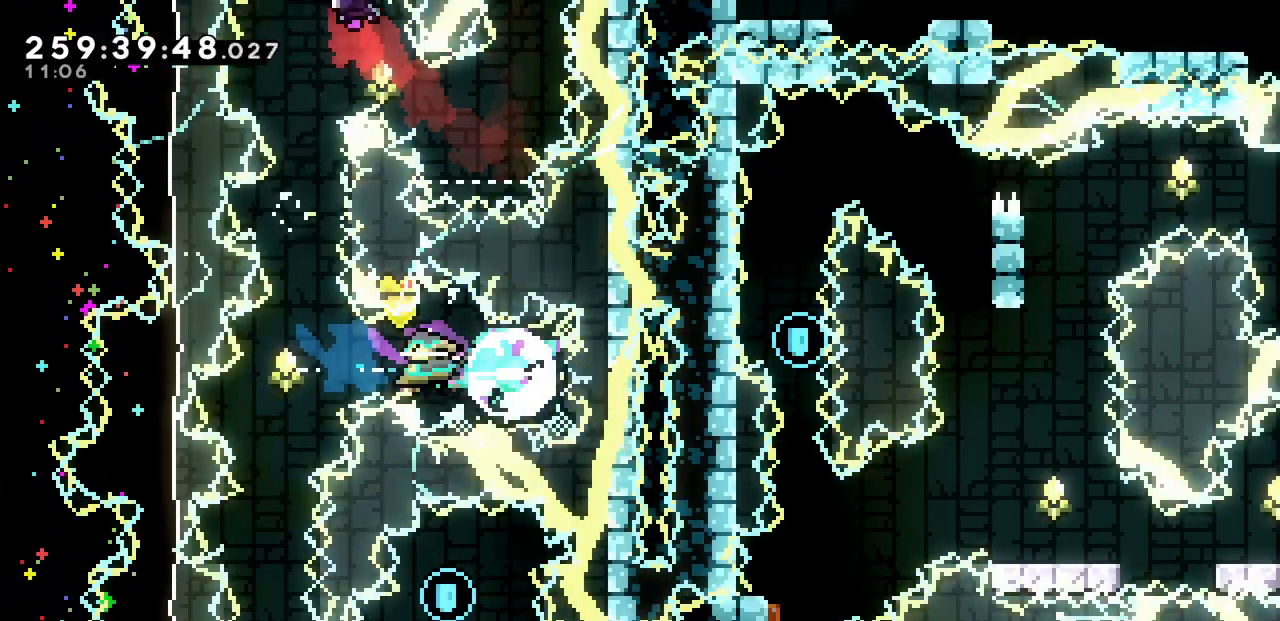
Gameplay with keyboard; each line is a JSON object with the keys held at the frame after it. "events" lists presses ("down") and releases ("up") of "c", "d", "down", "left", "right", "shift", "up", "x" and "z" between this image and that frame as [ms after this image, input, new state], when the widget could be followed in between. No other keys are recorded. Mouse input is not recorded.
{"keys": []}
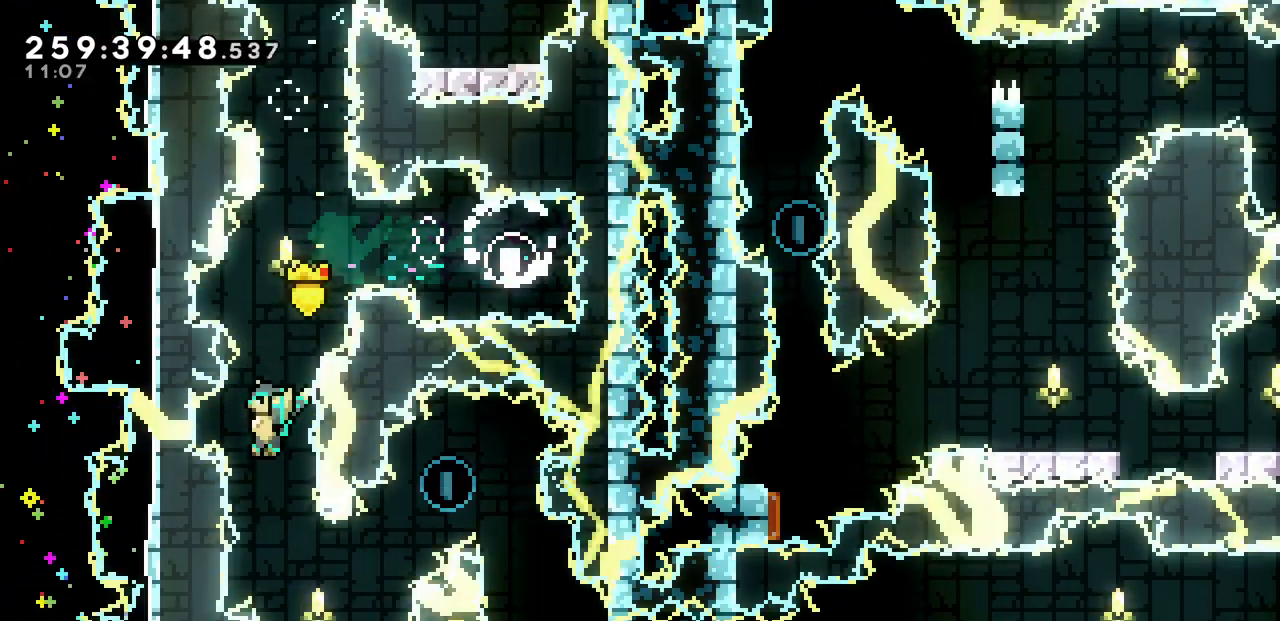
{"keys": ["right", "up"], "events": [[83, "right", "down"], [133, "up", "down"], [283, "c", "down"], [433, "c", "up"]]}
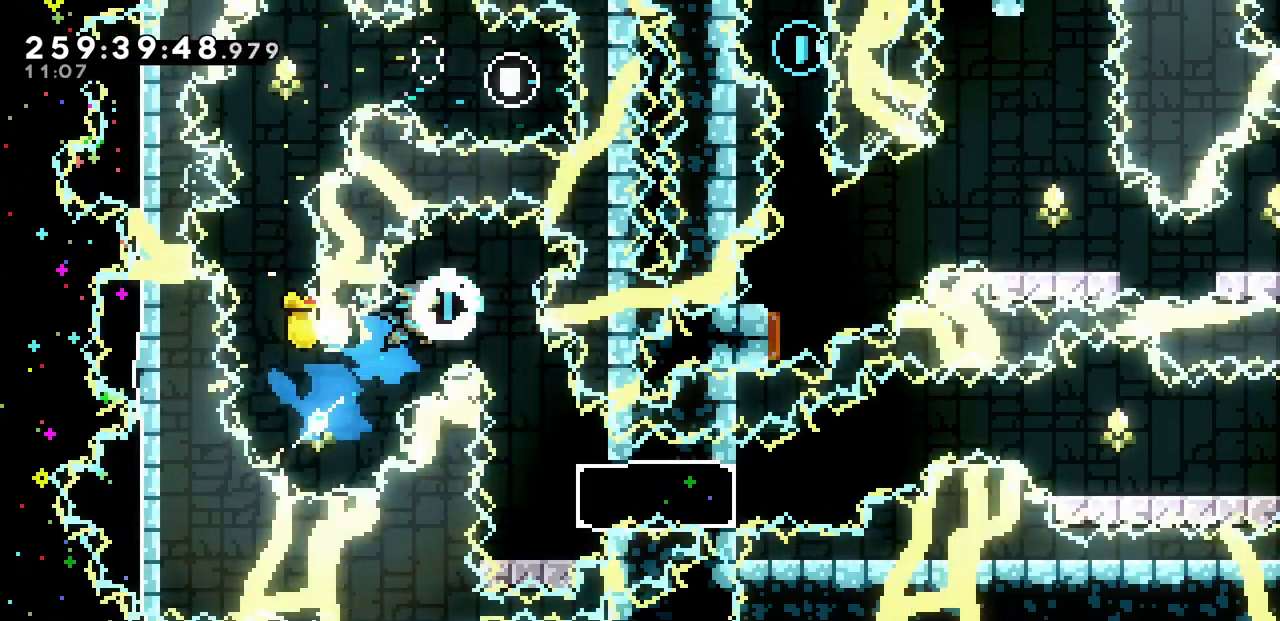
{"keys": [], "events": [[67, "up", "up"], [167, "right", "up"], [367, "right", "down"], [433, "right", "up"]]}
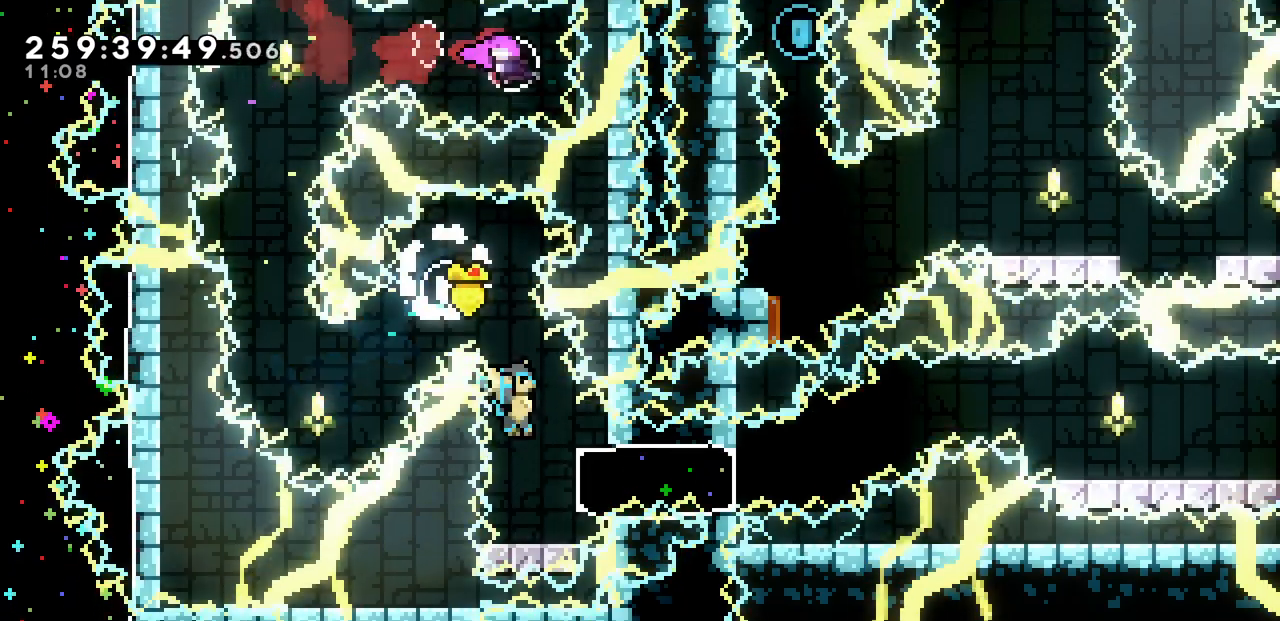
{"keys": ["right"], "events": [[217, "z", "down"], [233, "right", "down"], [300, "c", "down"], [350, "z", "up"], [433, "c", "up"]]}
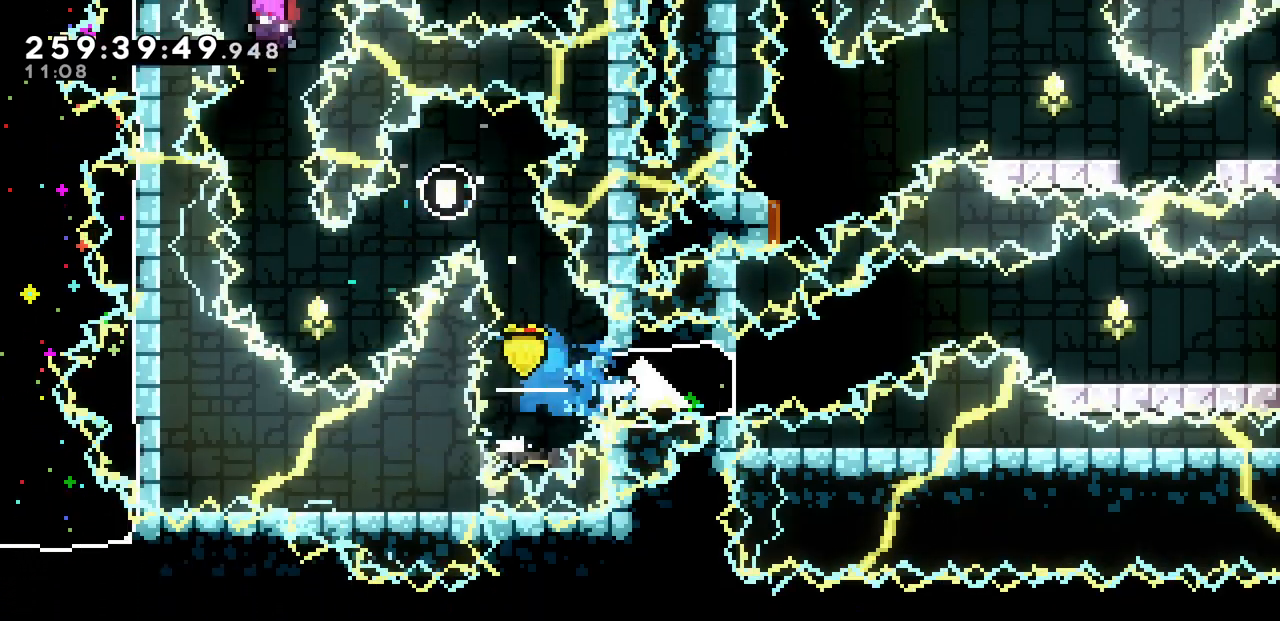
{"keys": ["right"], "events": [[133, "z", "down"], [350, "z", "up"]]}
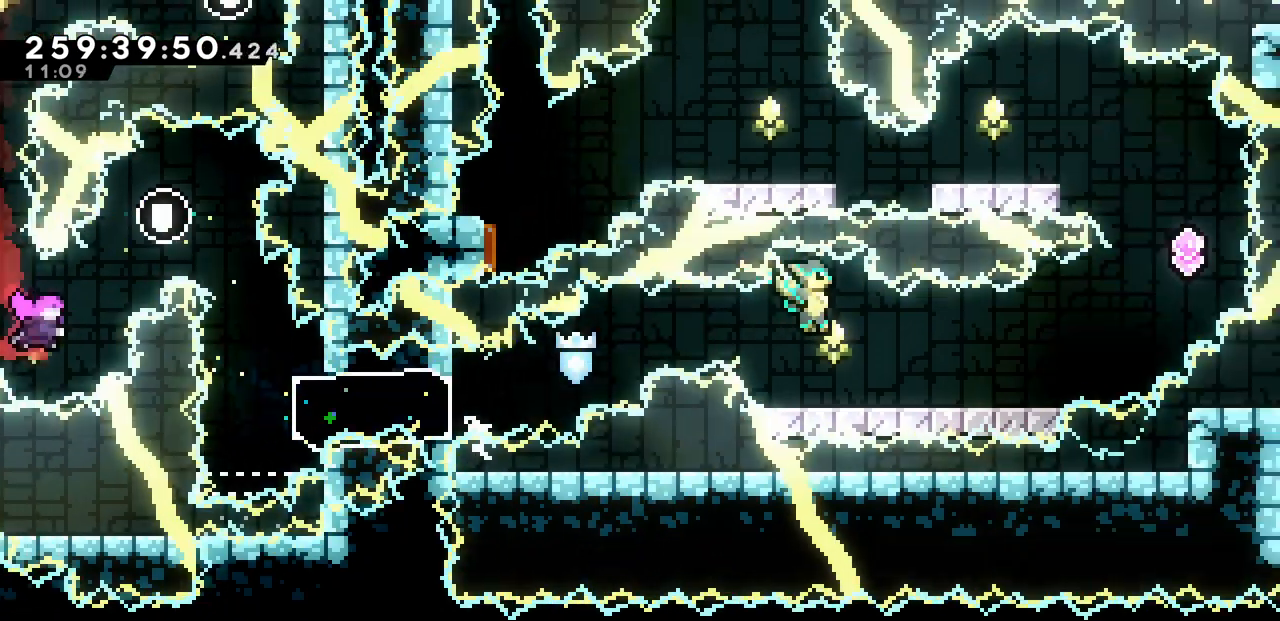
{"keys": ["right", "z"], "events": [[417, "z", "down"]]}
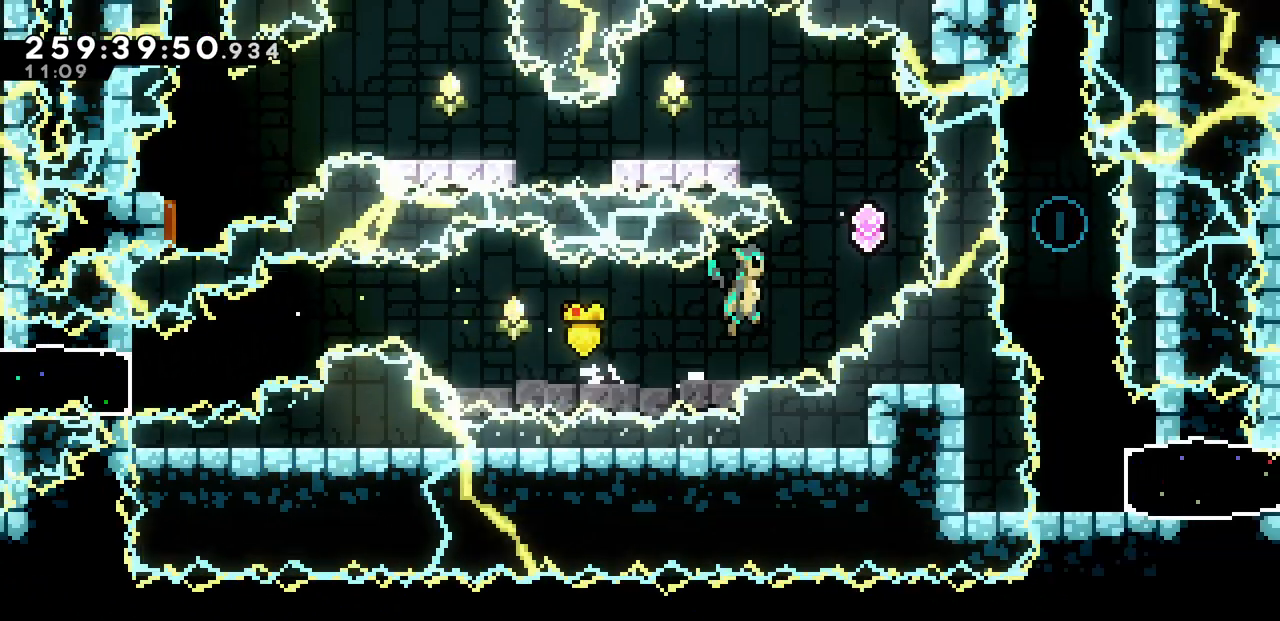
{"keys": ["left"], "events": [[133, "z", "up"], [167, "up", "down"], [200, "c", "down"], [200, "right", "up"], [367, "c", "up"], [417, "left", "down"], [467, "up", "up"]]}
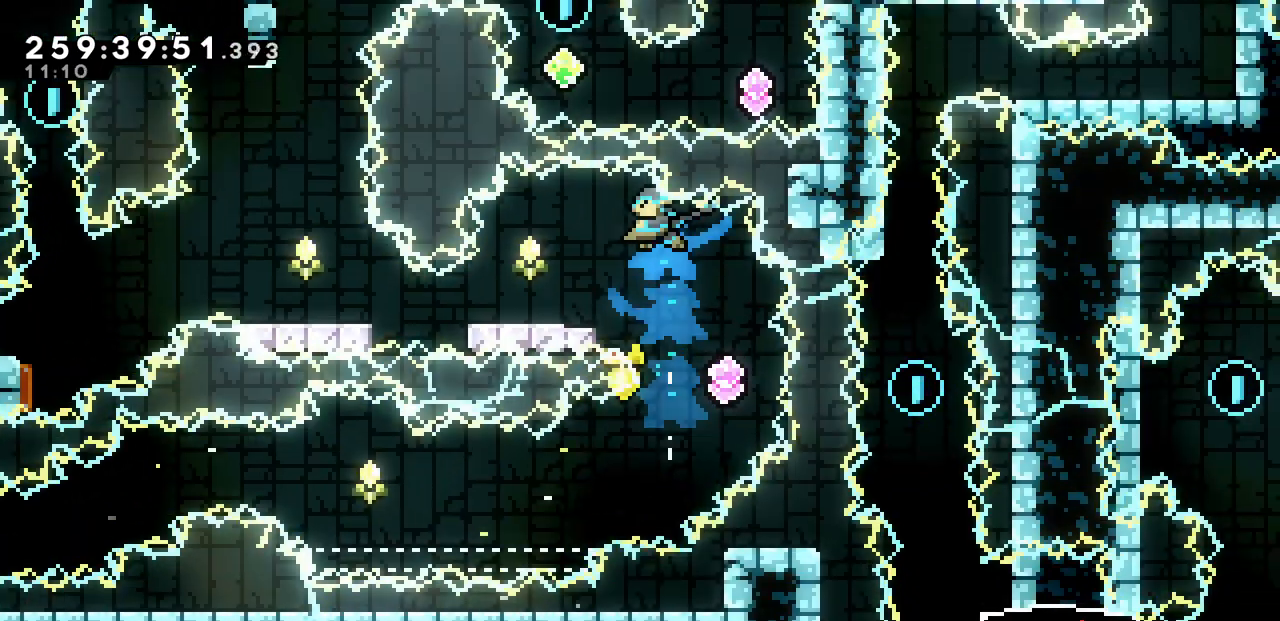
{"keys": ["c", "left"]}
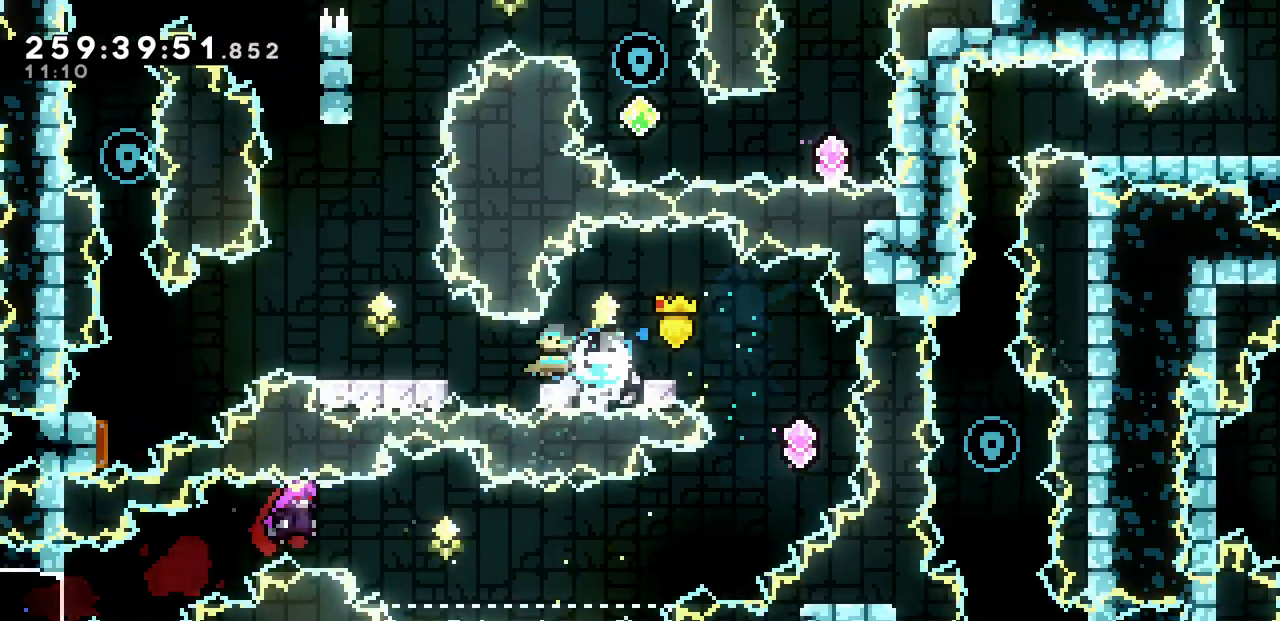
{"keys": ["left", "z"], "events": [[67, "c", "up"], [250, "left", "up"], [350, "z", "down"], [483, "left", "down"]]}
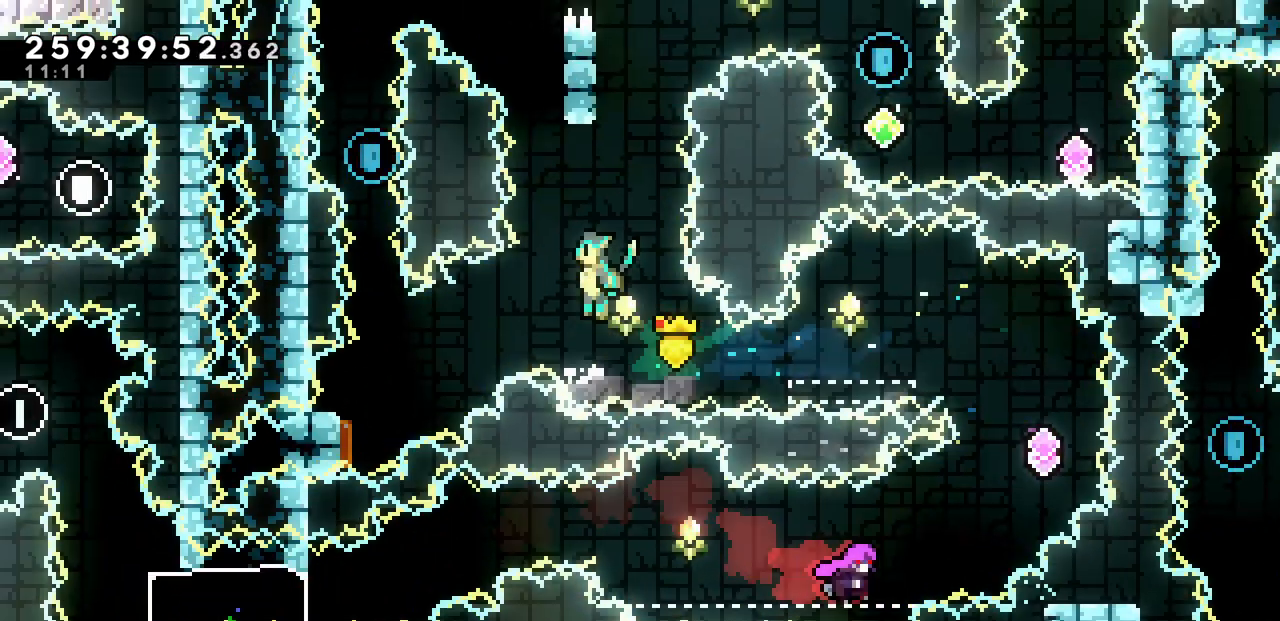
{"keys": ["right", "x"], "events": [[133, "up", "down"], [150, "left", "up"], [167, "c", "down"], [183, "z", "up"], [317, "c", "up"], [433, "right", "down"], [433, "x", "down"], [467, "up", "up"]]}